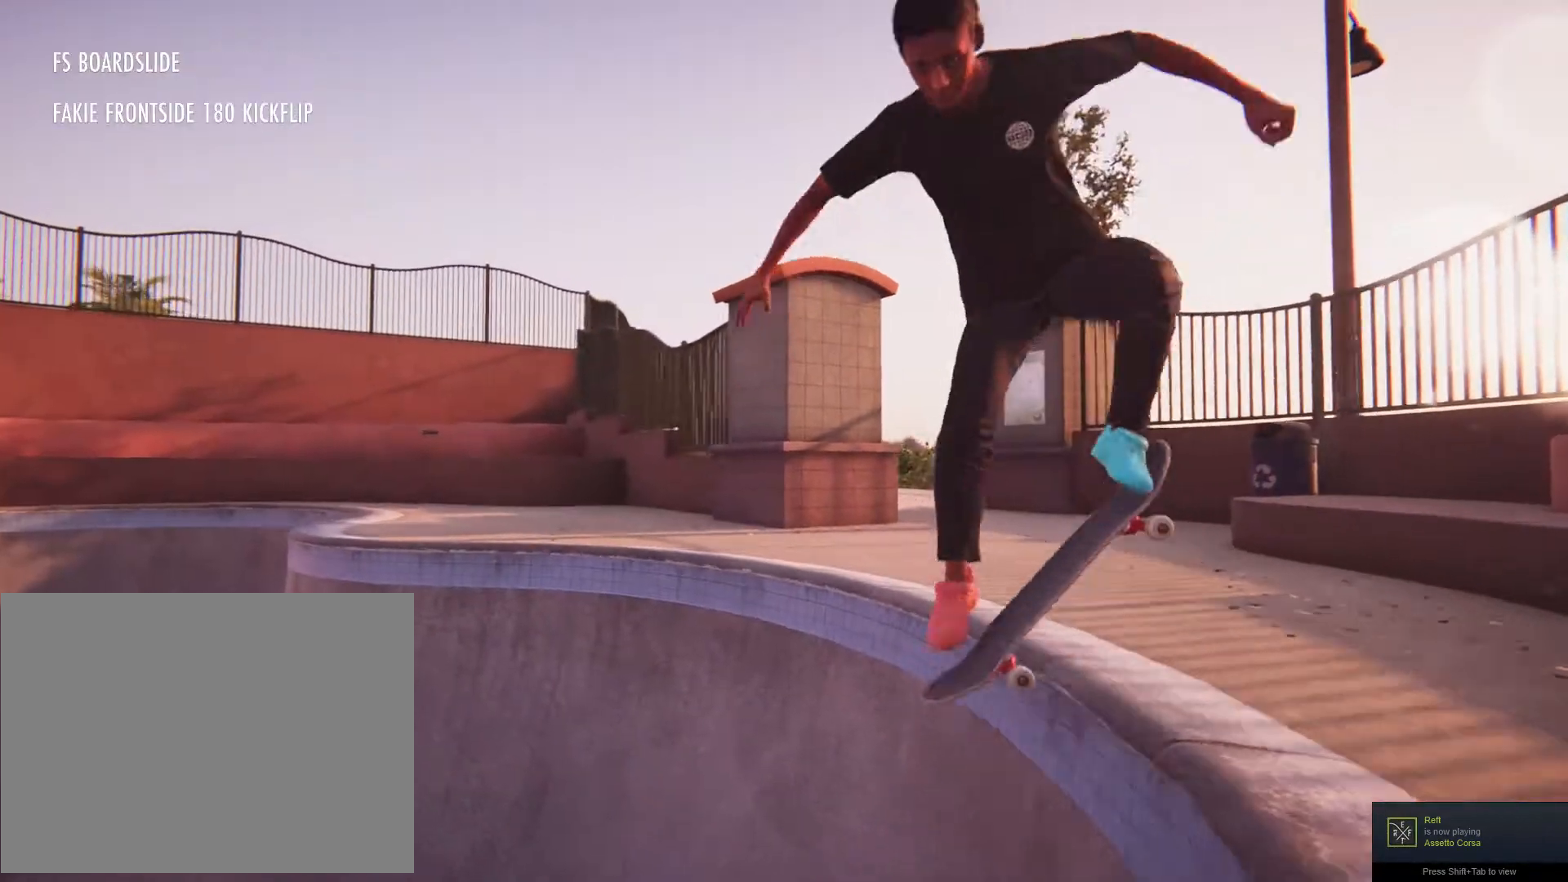
Gameplay with a controller (Xbox layout); each line is a JSON object with the inputs held at the frame after it (dt_ms = milliseconds from this image to that frame). "button_events" lists button changes between this image and that frame as [ms after this image, input, new state], when the widget could be followed in between (sticks are given only as held states). Not read: L1 L3 R3.
{"dt_ms": 500, "buttons": [], "left_stick": "center", "right_stick": "center", "button_events": []}
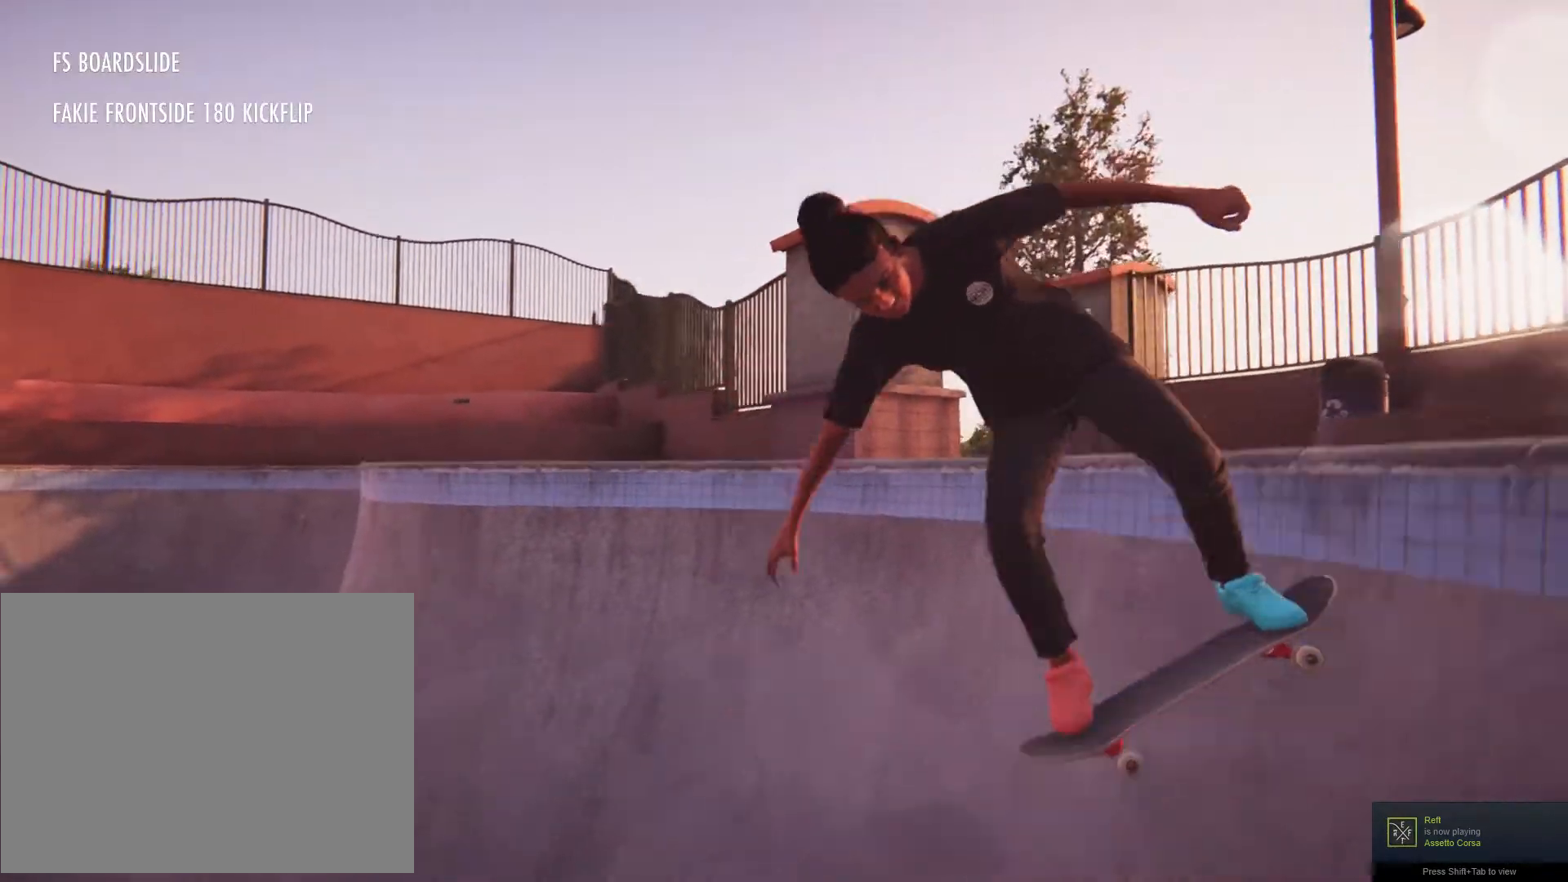
{"dt_ms": 500, "buttons": ["X"], "left_stick": "center", "right_stick": "center", "button_events": [[267, "X", "down"]]}
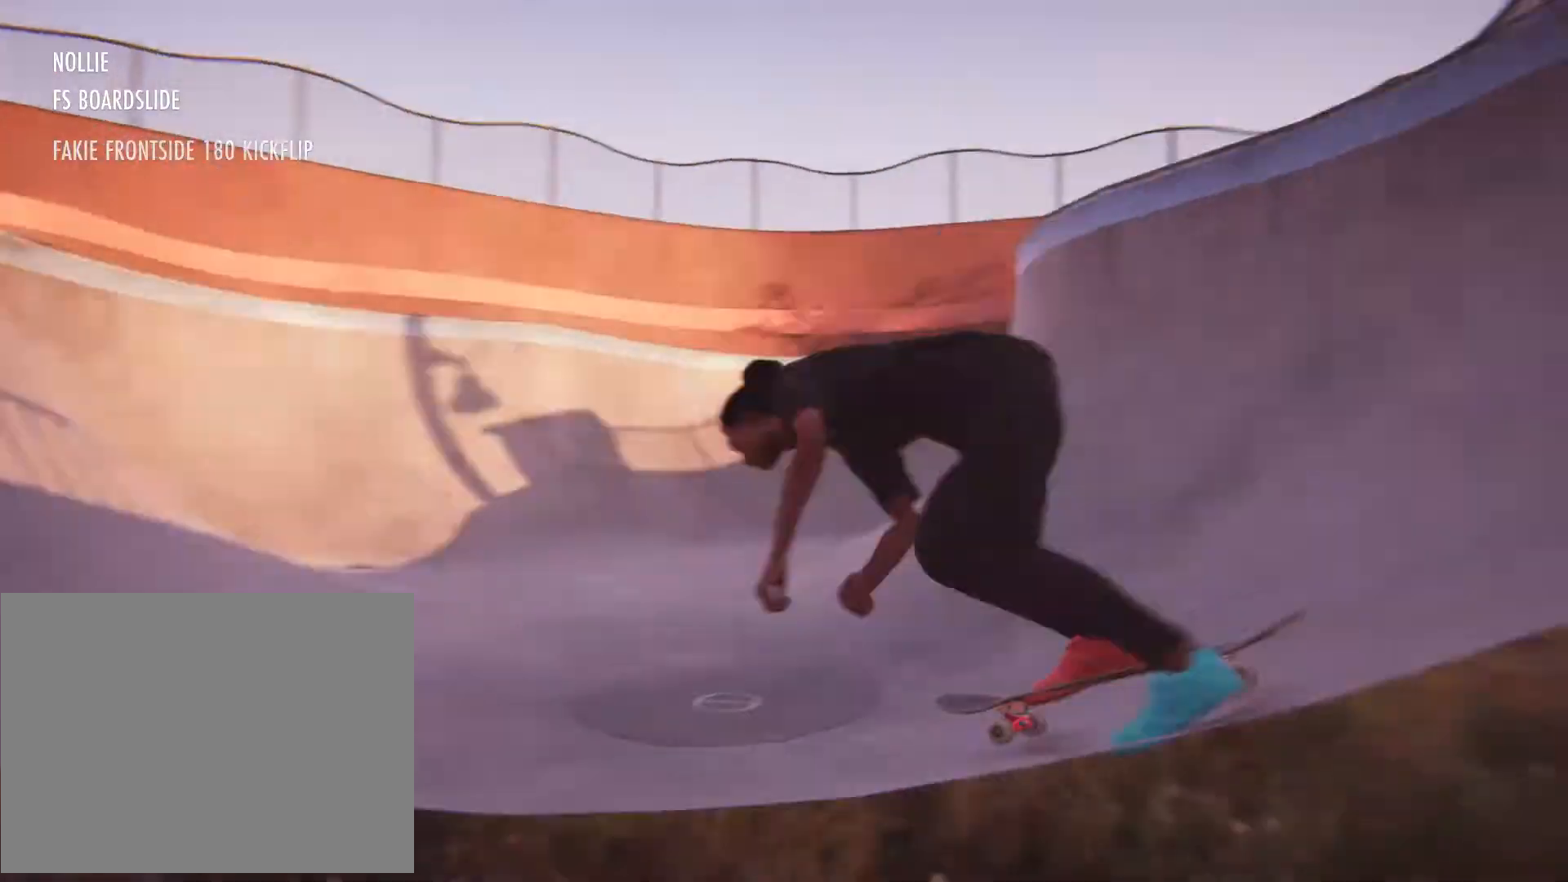
{"dt_ms": 500, "buttons": ["X"], "left_stick": "right", "right_stick": "center", "button_events": []}
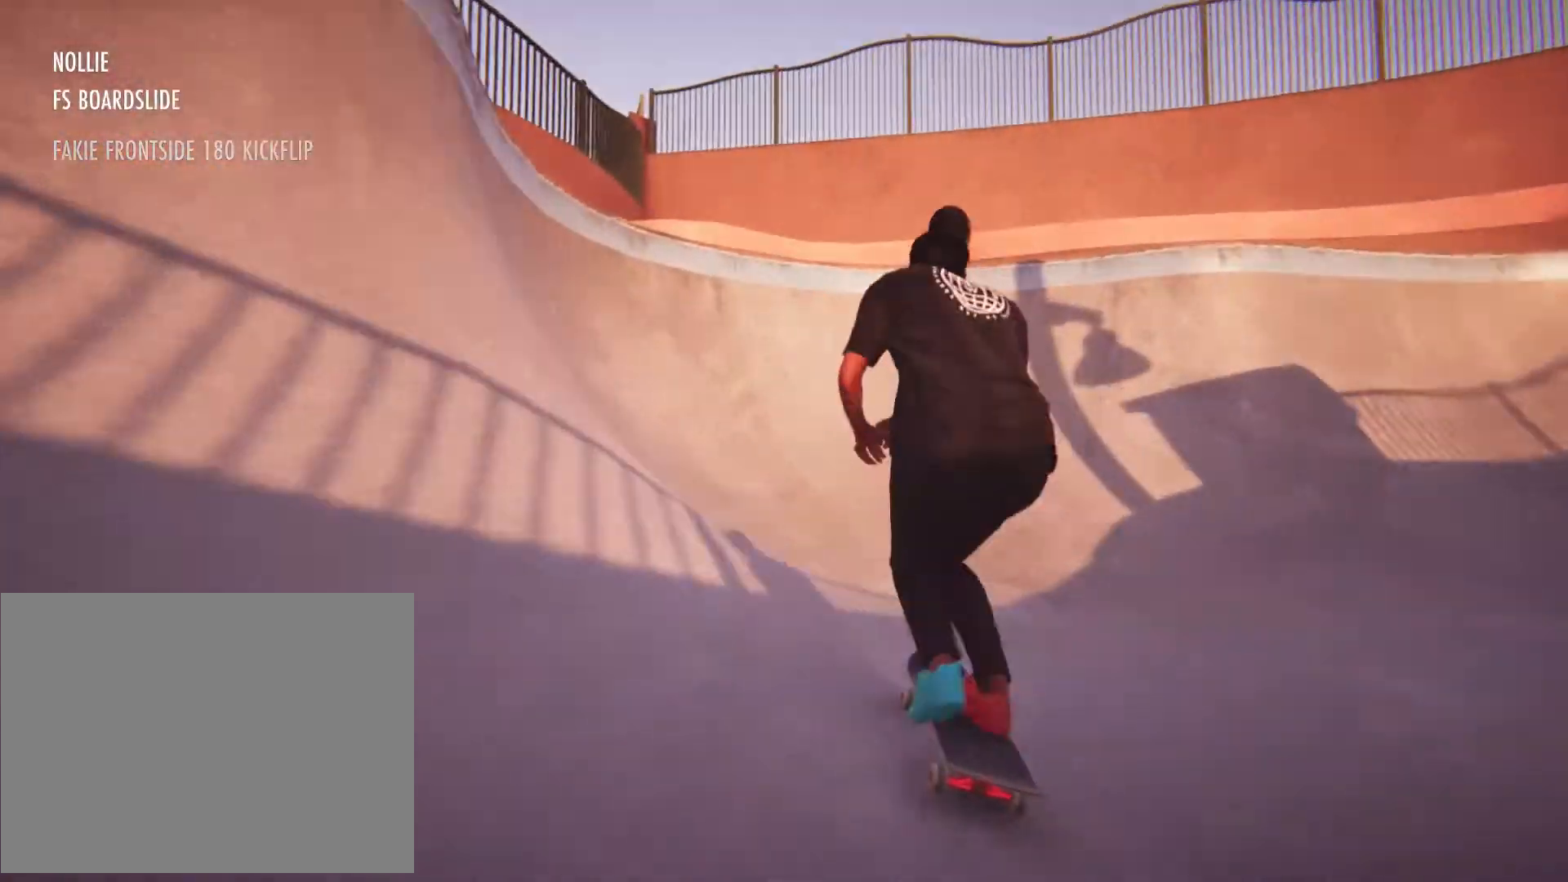
{"dt_ms": 500, "buttons": [], "left_stick": "center", "right_stick": "center", "button_events": [[467, "X", "up"]]}
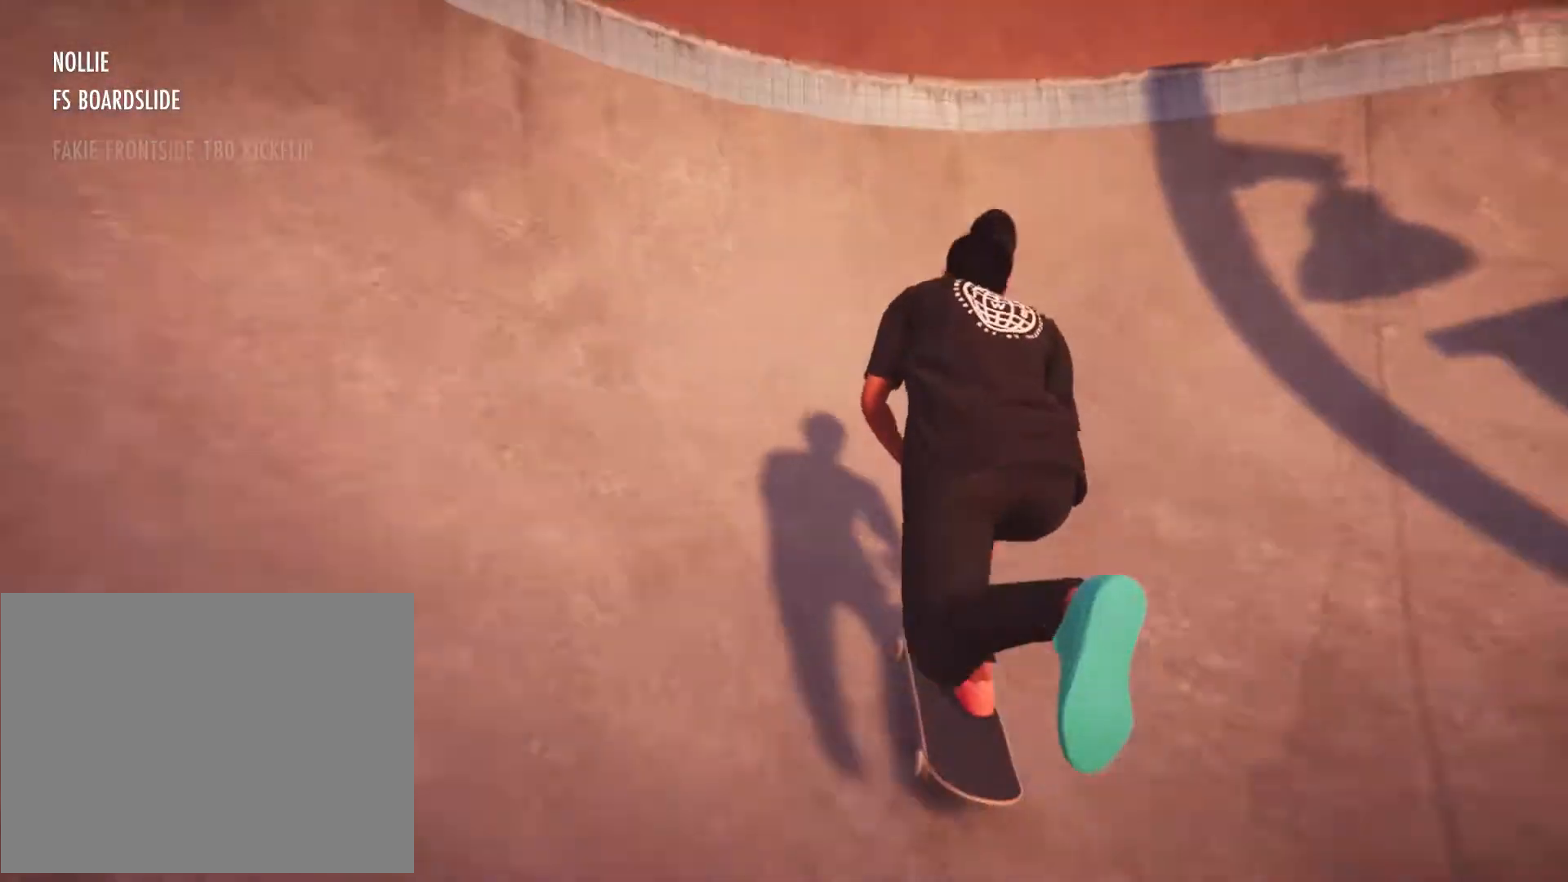
{"dt_ms": 1000, "buttons": ["L2"], "left_stick": "center", "right_stick": "center", "button_events": [[833, "L2", "down"]]}
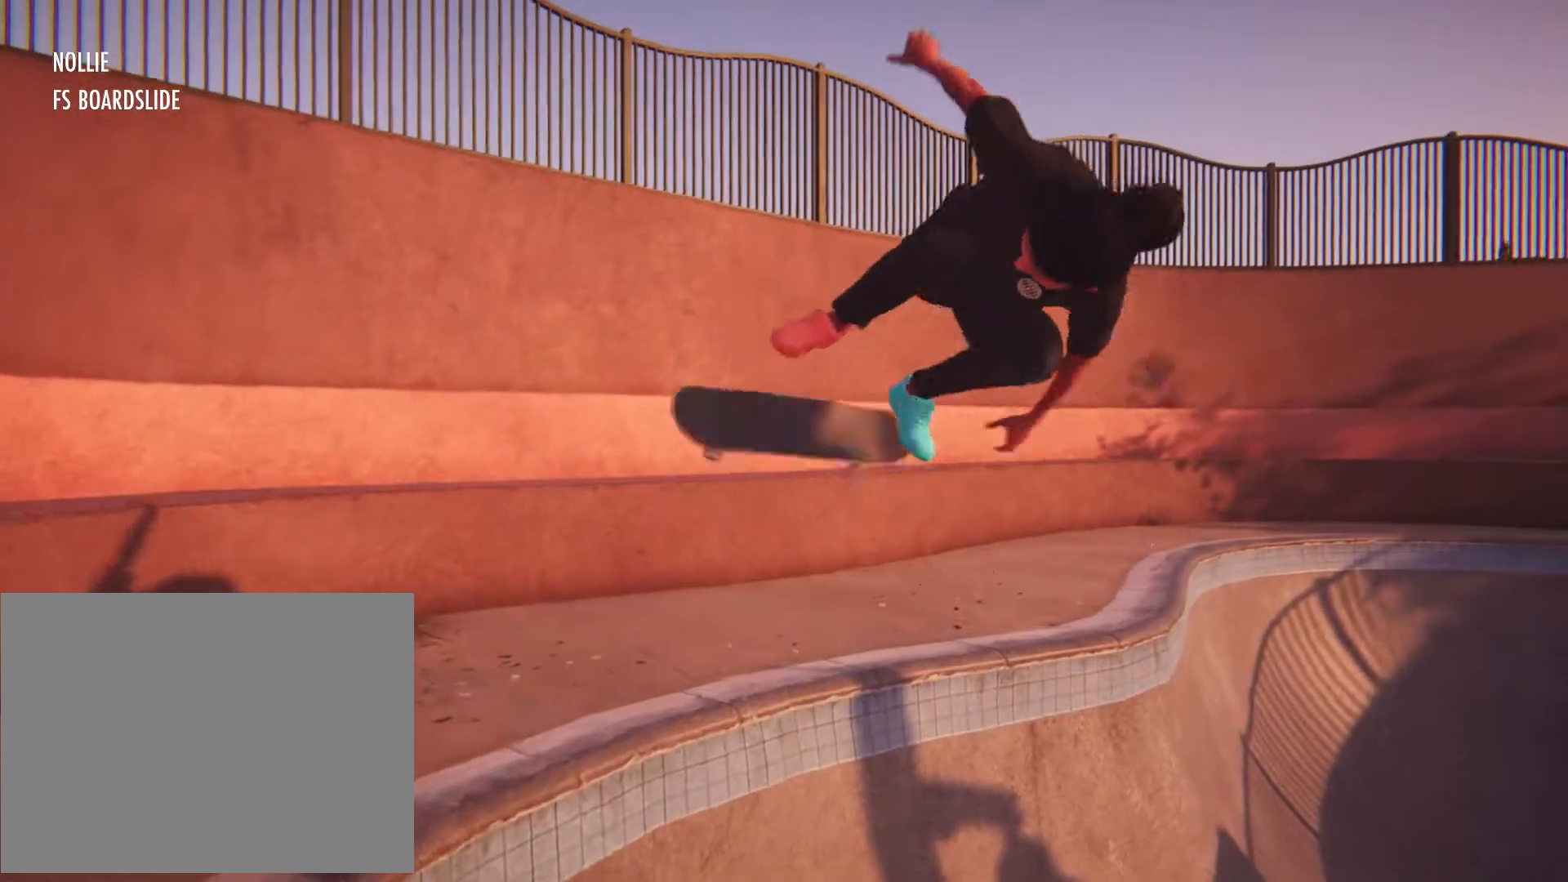
{"dt_ms": 500, "buttons": [], "left_stick": "center", "right_stick": "center", "button_events": [[367, "L2", "up"]]}
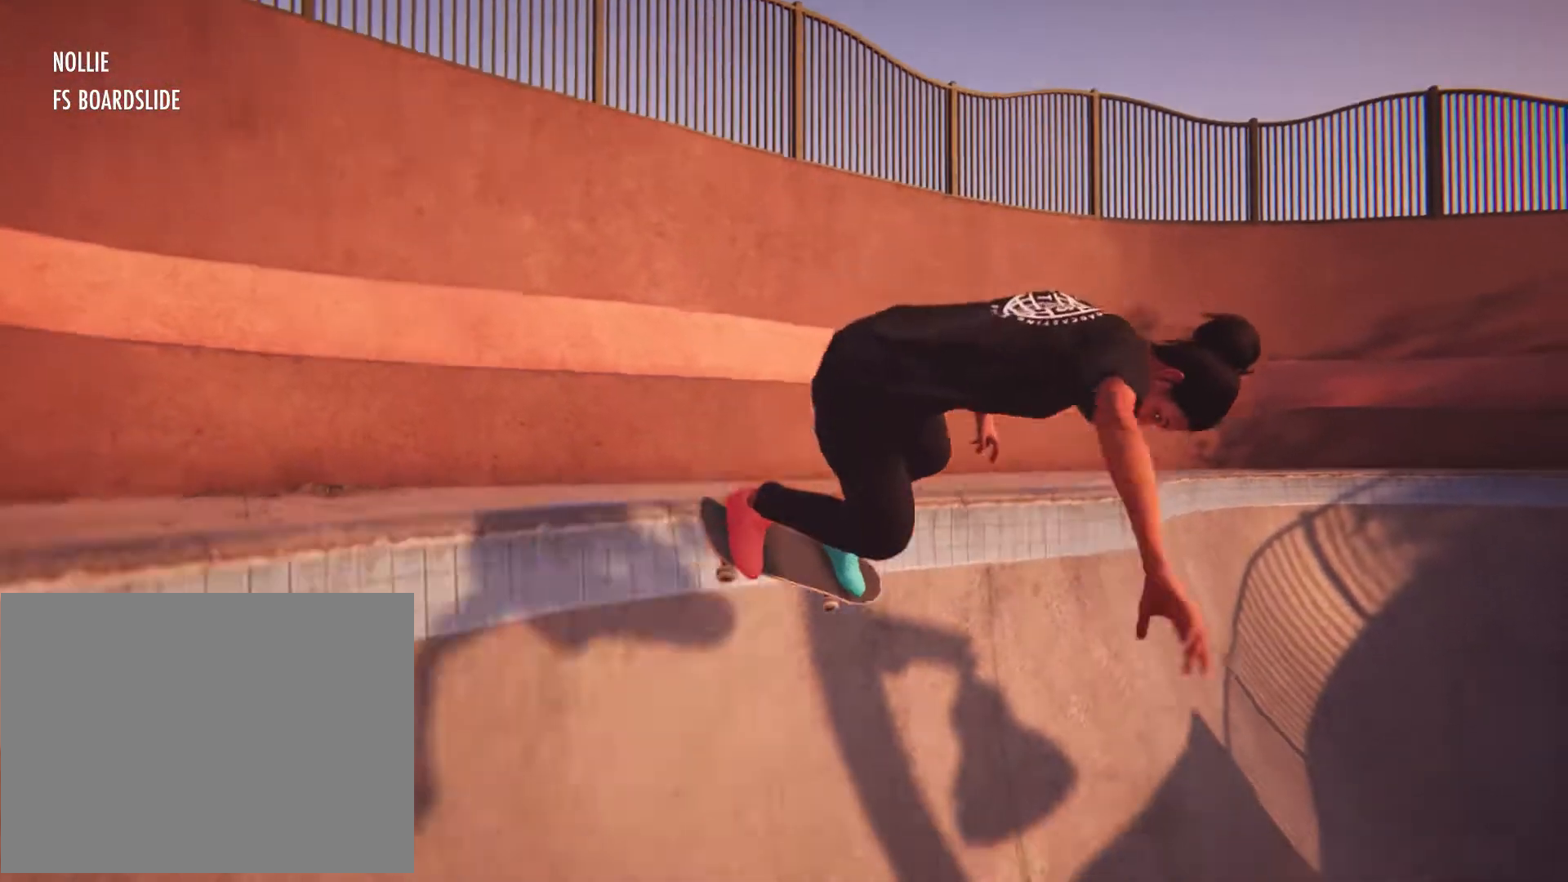
{"dt_ms": 1000, "buttons": ["X"], "left_stick": "center", "right_stick": "center"}
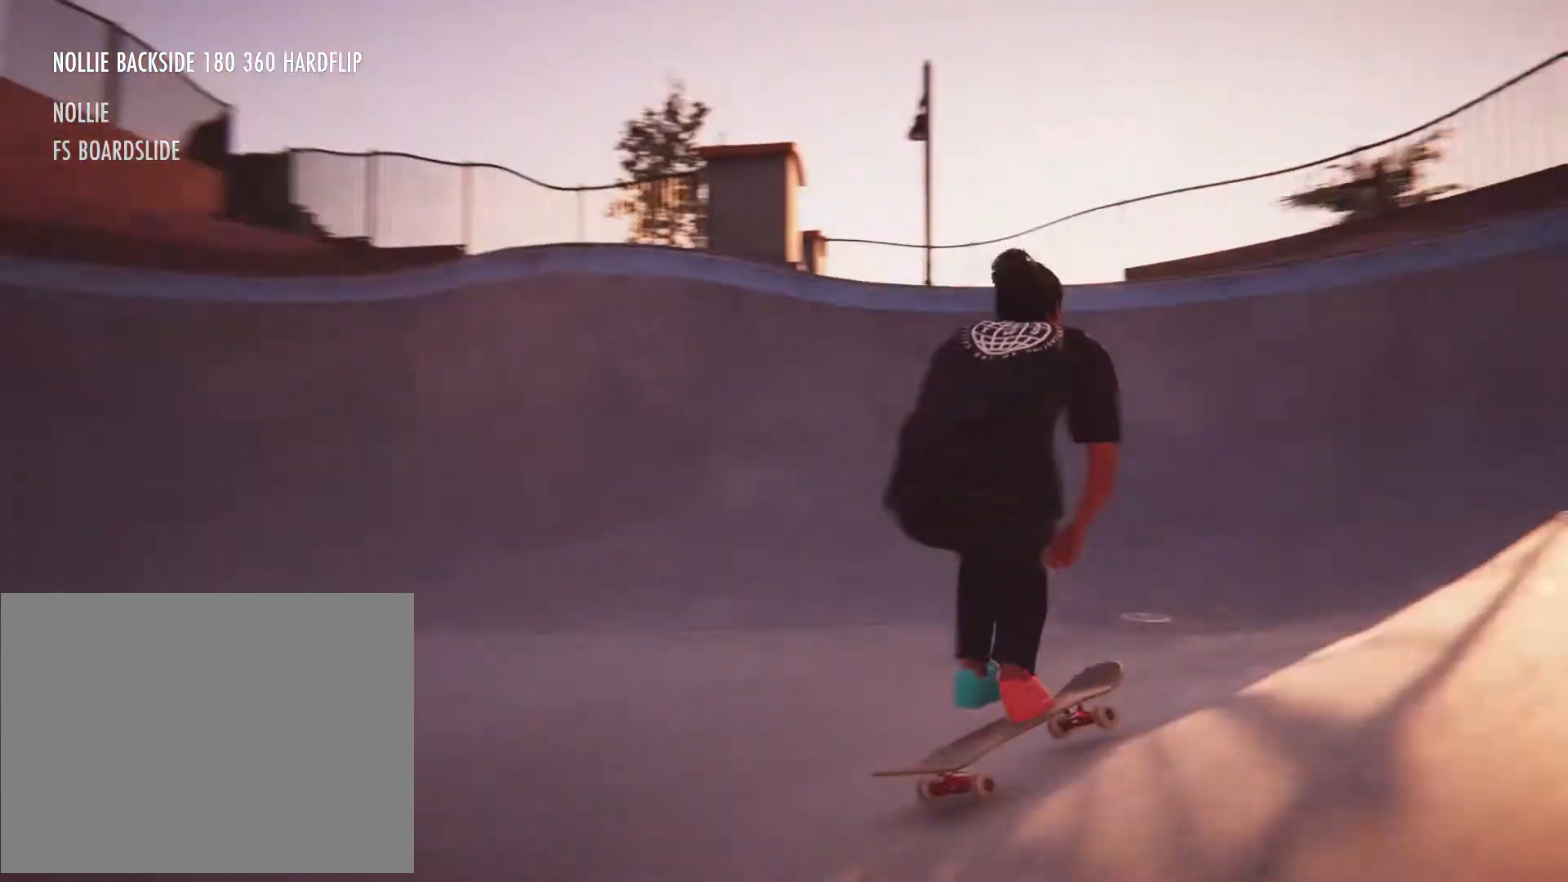
{"dt_ms": 500, "buttons": ["X"], "left_stick": "center", "right_stick": "center", "button_events": []}
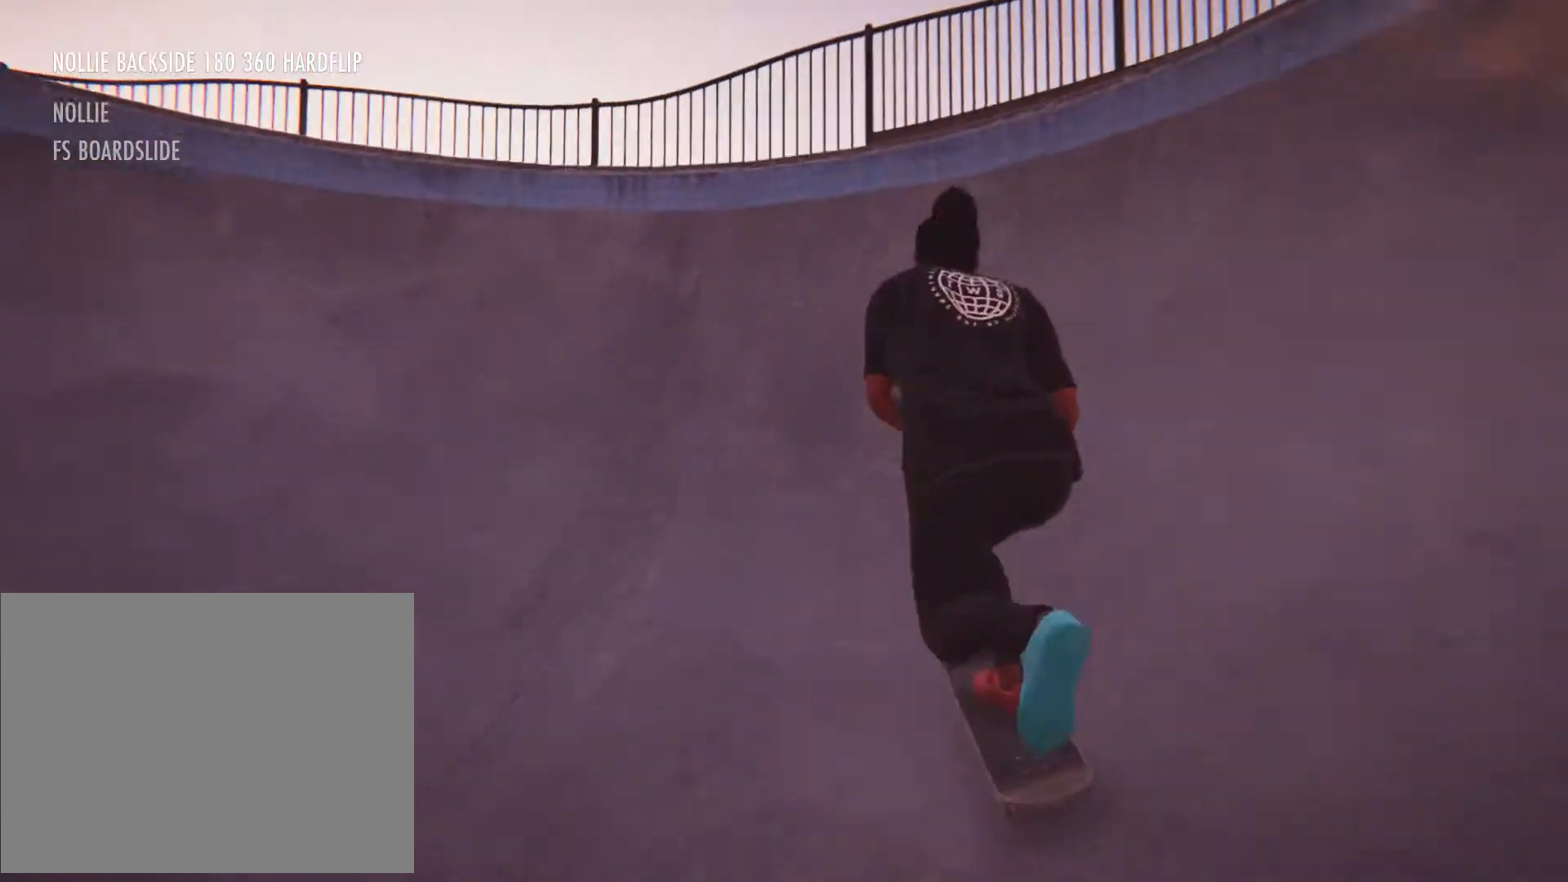
{"dt_ms": 500, "buttons": [], "left_stick": "down", "right_stick": "down", "button_events": [[333, "X", "up"]]}
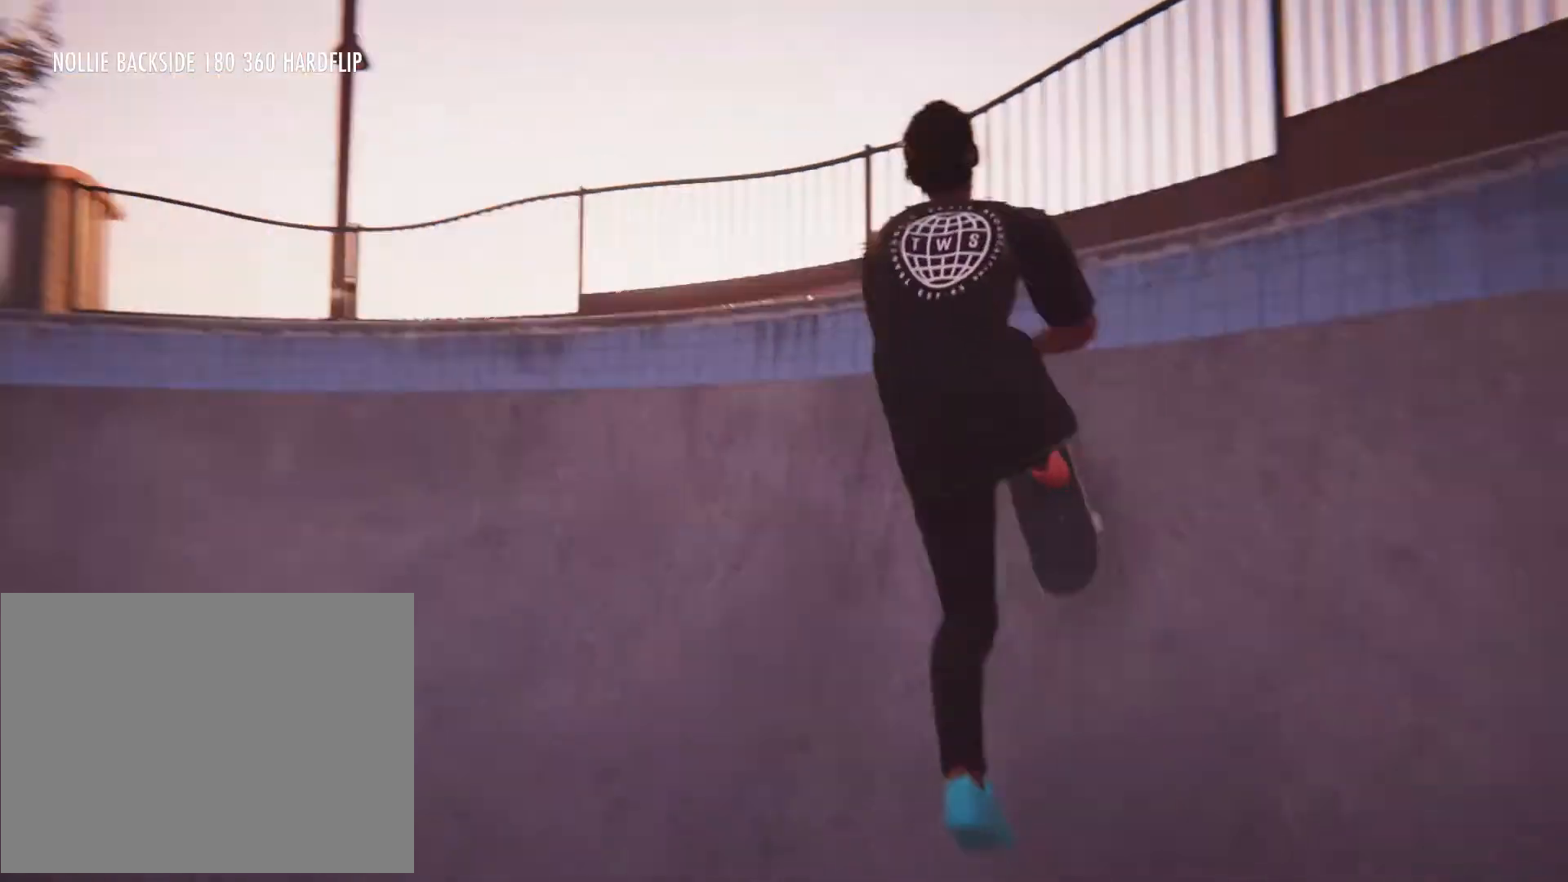
{"dt_ms": 500, "buttons": ["L2"], "left_stick": "center", "right_stick": "center", "button_events": [[400, "L2", "down"]]}
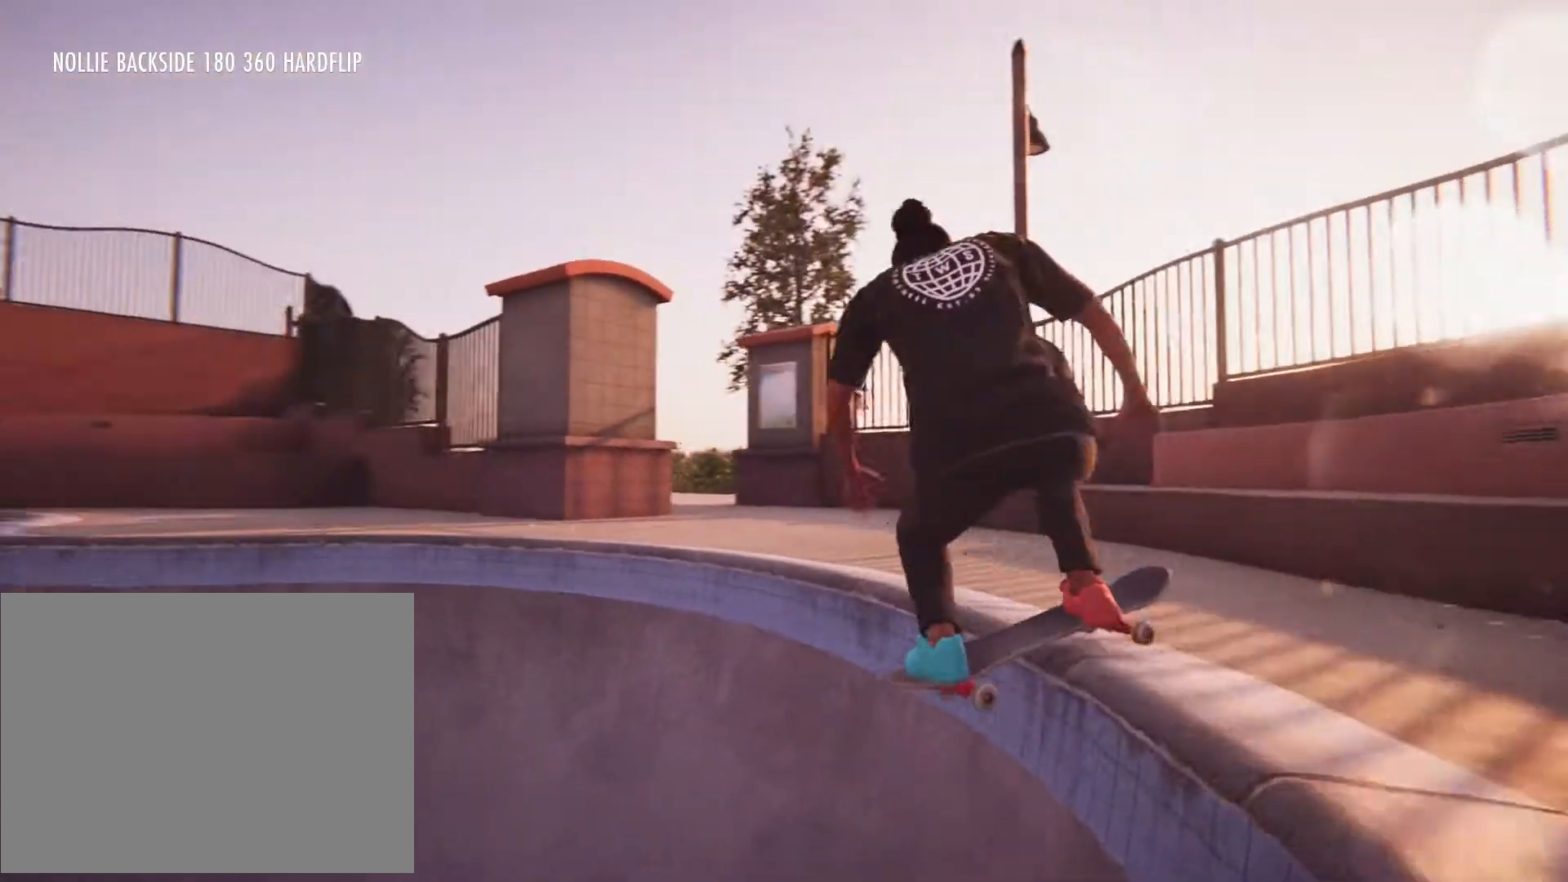
{"dt_ms": 500, "buttons": [], "left_stick": "down", "right_stick": "down", "button_events": [[267, "L2", "up"]]}
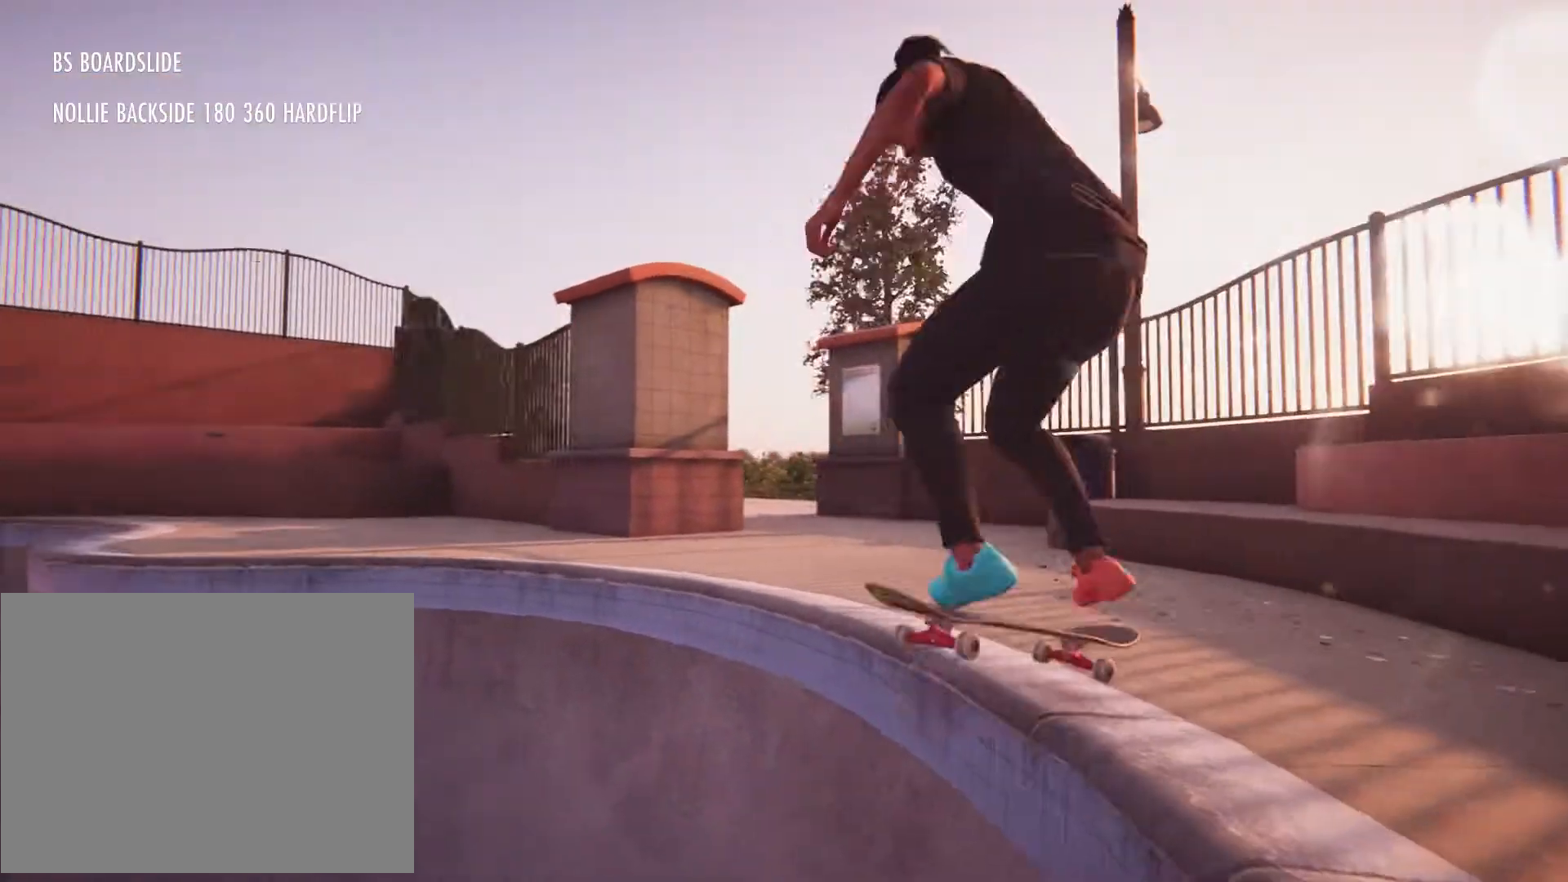
{"dt_ms": 1000, "buttons": [], "left_stick": "right", "right_stick": "center"}